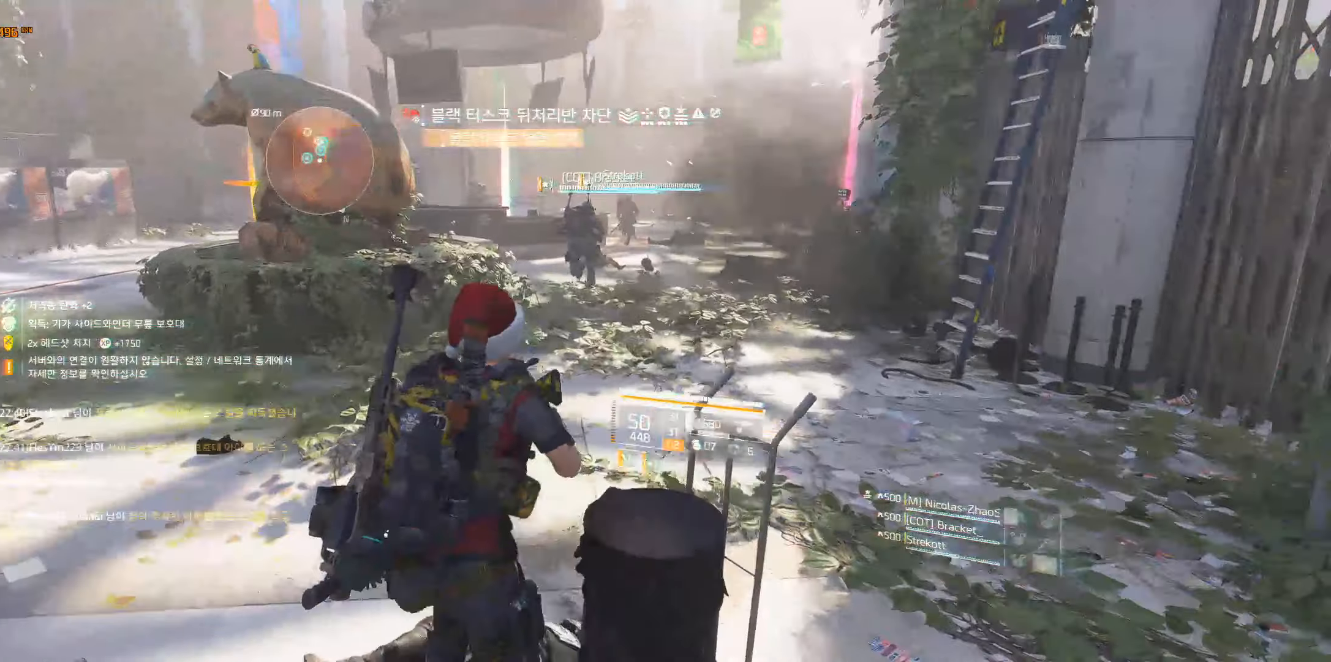
Gameplay with a controller (Xbox layout); each line is a JSON object with the inputs held at the frame after it (dt_ms = milliseconds from this image to that frame). "events" lists button and stick changes between this image and that frame as [ms after this image, input, new state], when the widget could be followed in between. Not read: DPAD_DOWN DPAD_LEFT DPAD_RIGHT DPAD_UP HOME L1 L2 L3 R1 R2 R3 other_buttons right_stick.
{"dt_ms": 500, "buttons": [], "left_stick": "up", "events": []}
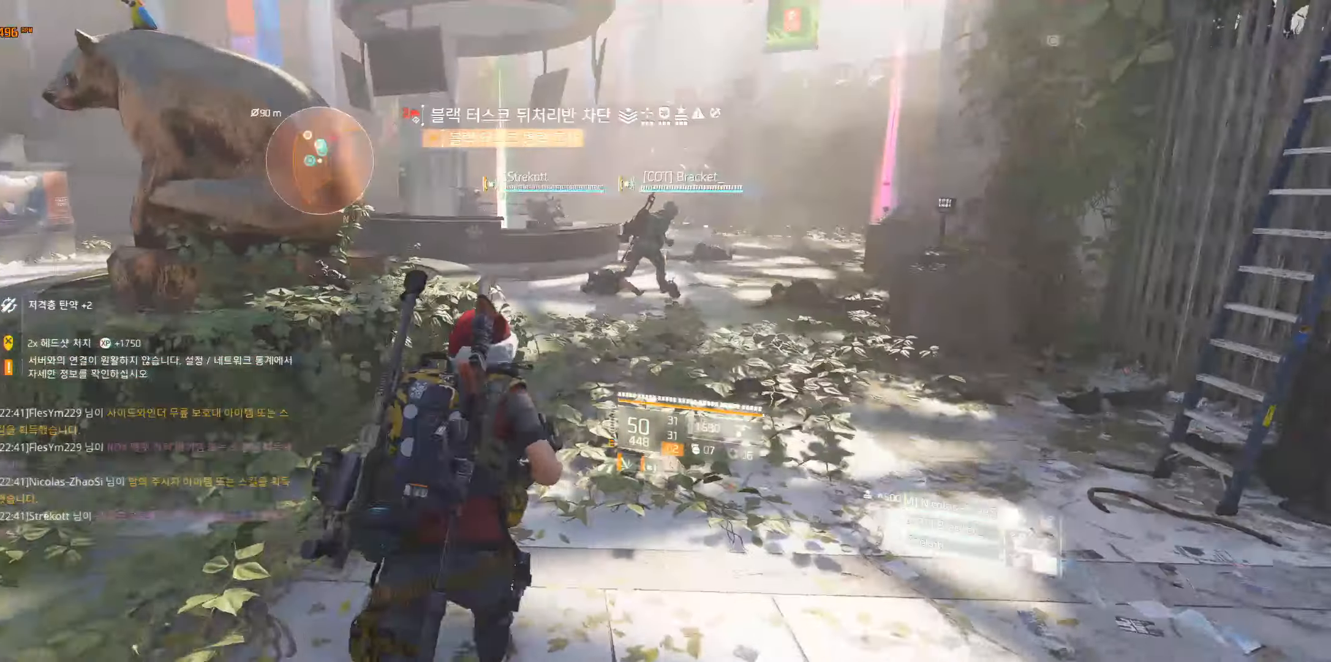
{"dt_ms": 500, "buttons": [], "left_stick": "up", "events": []}
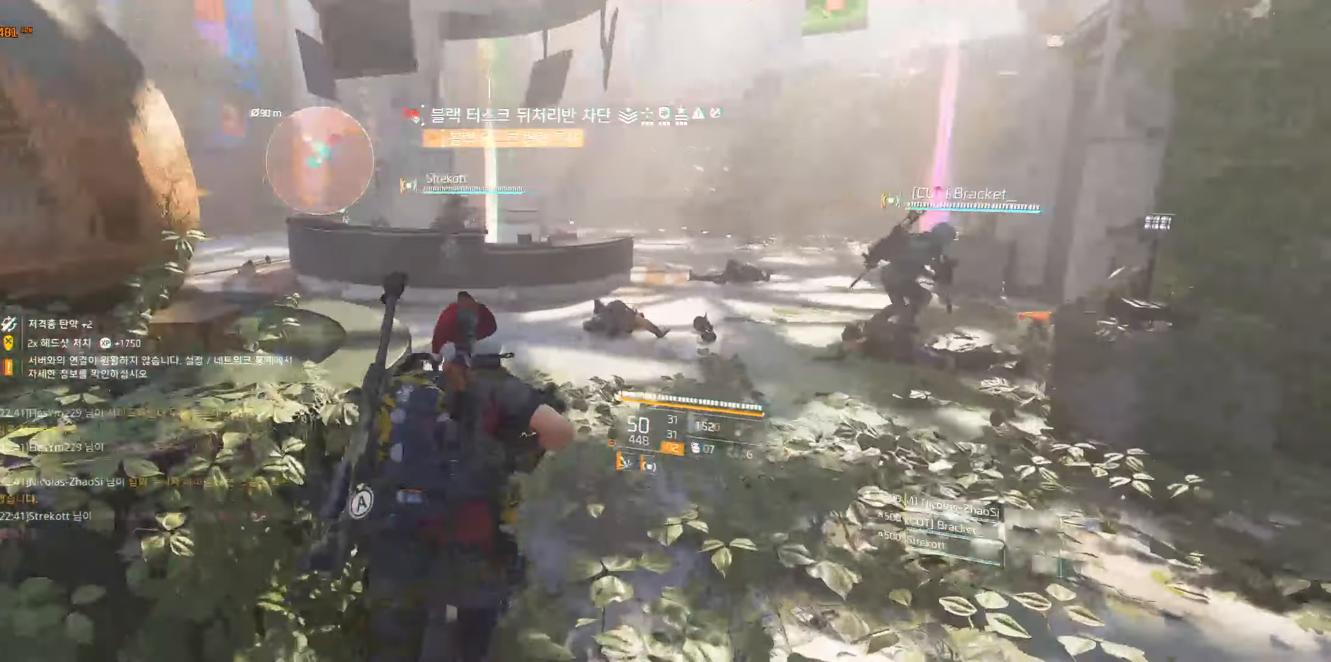
{"dt_ms": 500, "buttons": [], "left_stick": "up", "events": [[166, "B", "down"], [183, "B", "up"]]}
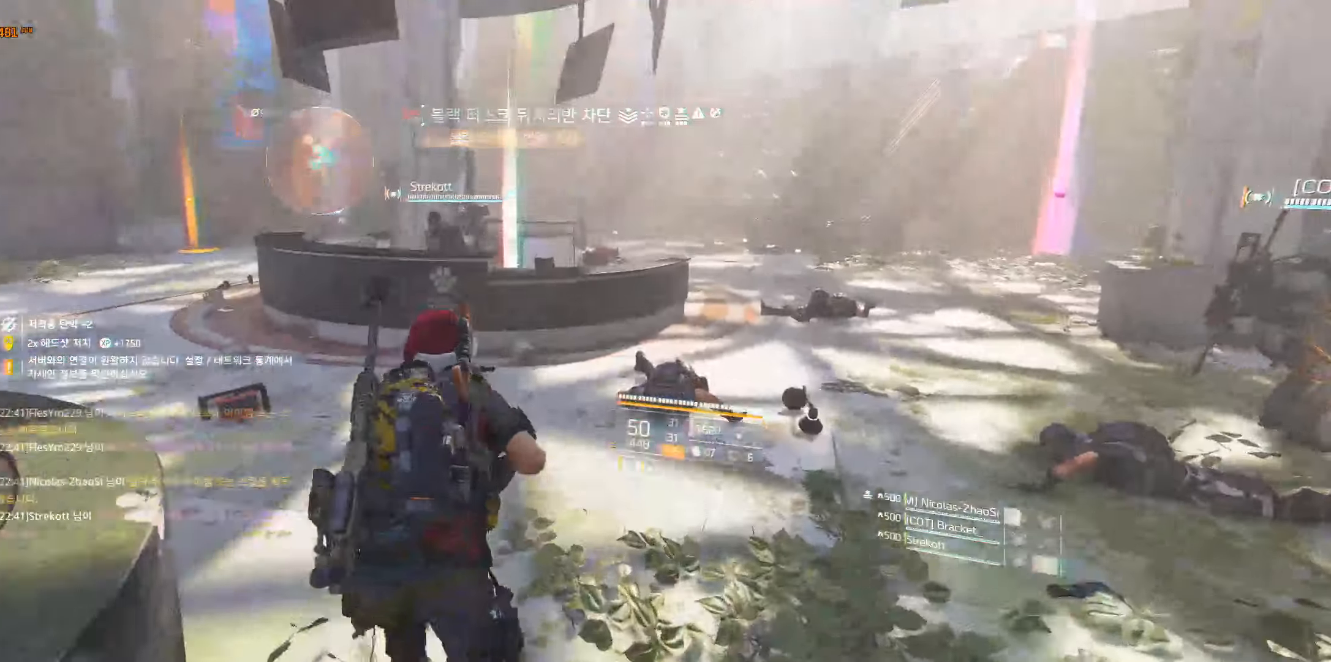
{"dt_ms": 500, "buttons": [], "left_stick": "up", "events": []}
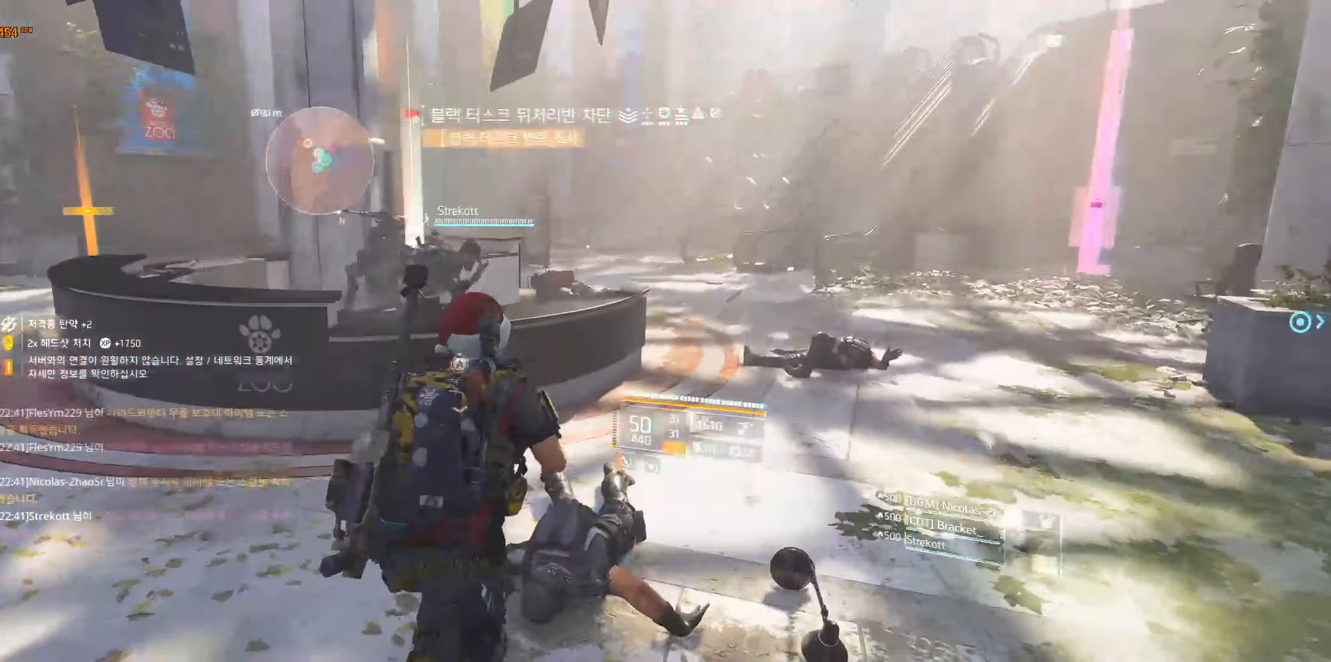
{"dt_ms": 500, "buttons": [], "left_stick": "center", "events": [[50, "B", "down"], [233, "B", "up"], [416, "left_stick", "center"]]}
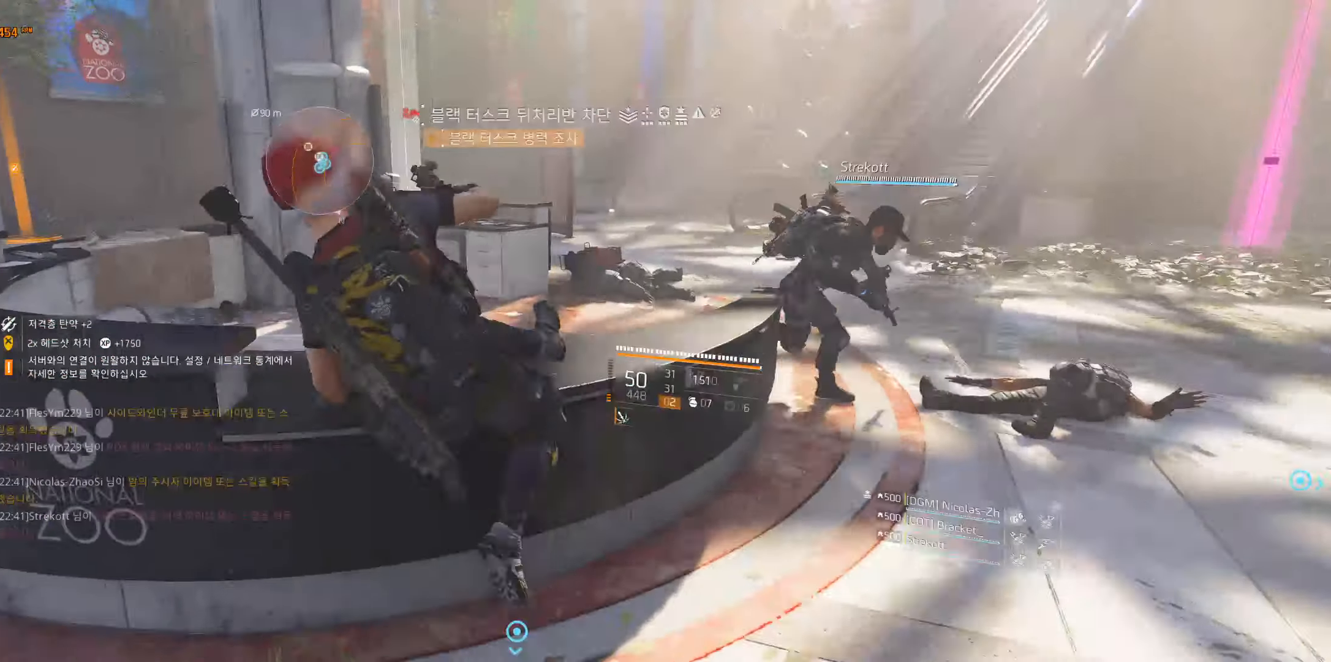
{"dt_ms": 500, "buttons": [], "left_stick": "center", "events": []}
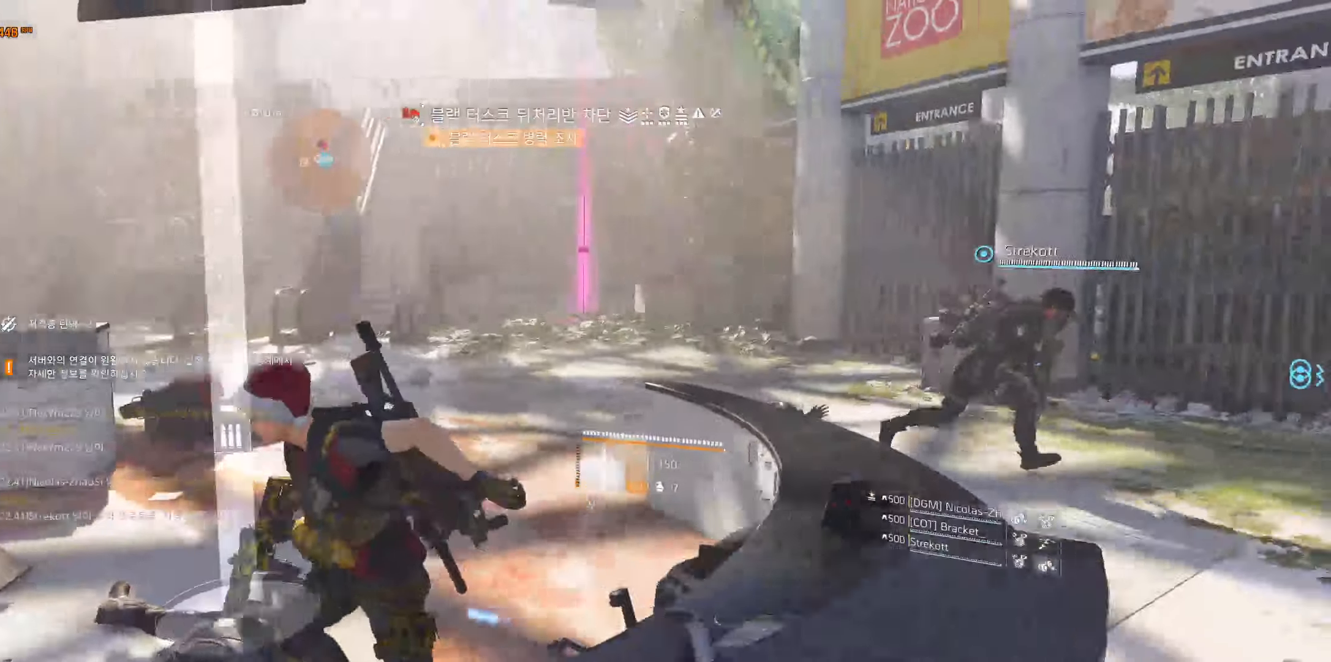
{"dt_ms": 500, "buttons": [], "left_stick": "up", "events": [[50, "left_stick", "up-left"], [266, "left_stick", "up"]]}
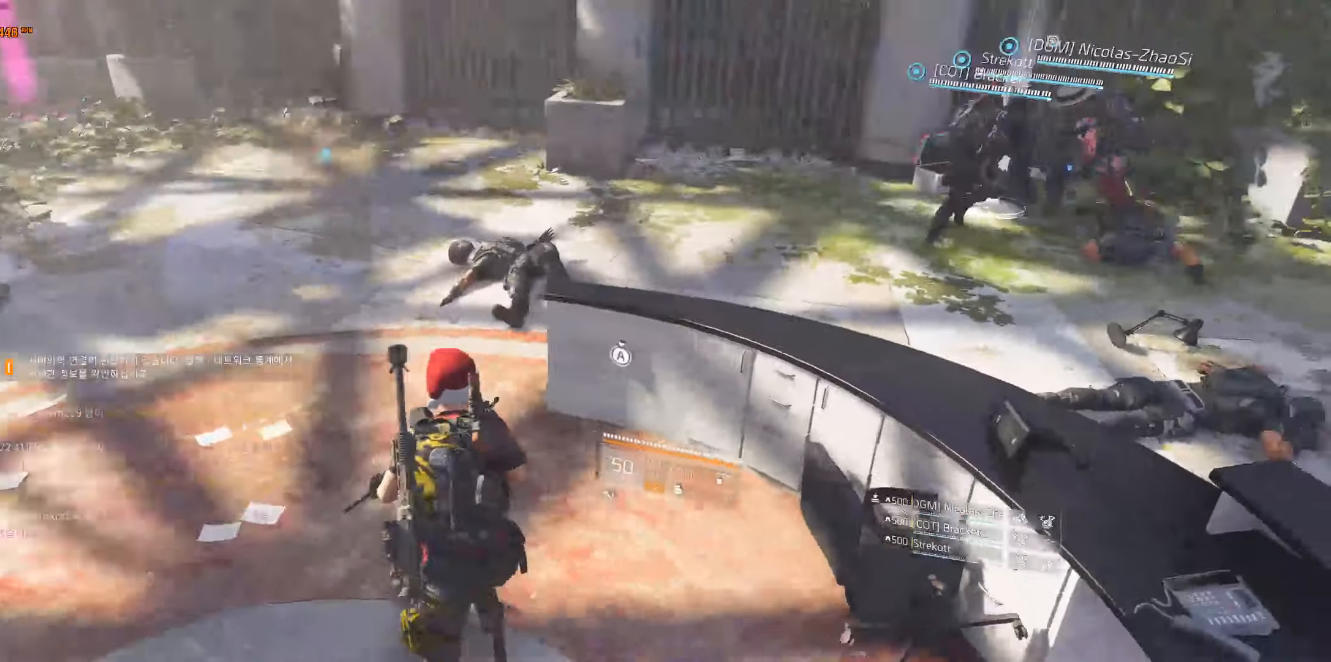
{"dt_ms": 500, "buttons": [], "left_stick": "up-right", "events": [[466, "left_stick", "up-right"]]}
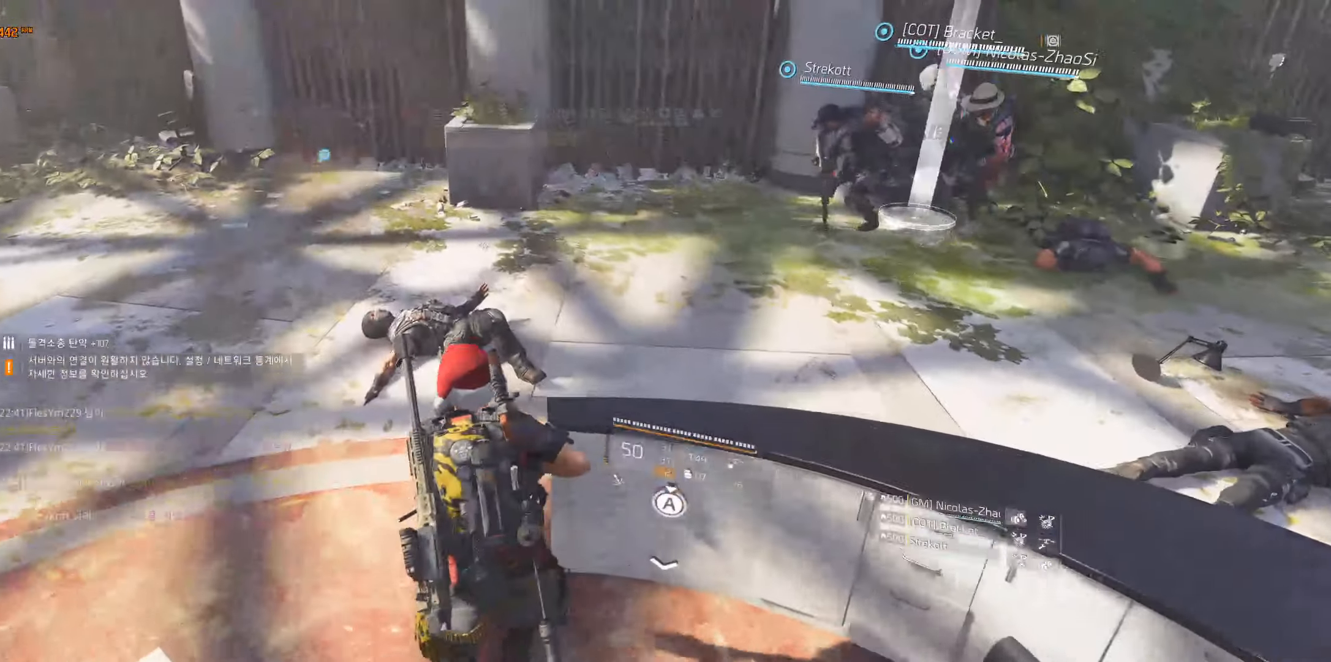
{"dt_ms": 500, "buttons": [], "left_stick": "up-right", "events": []}
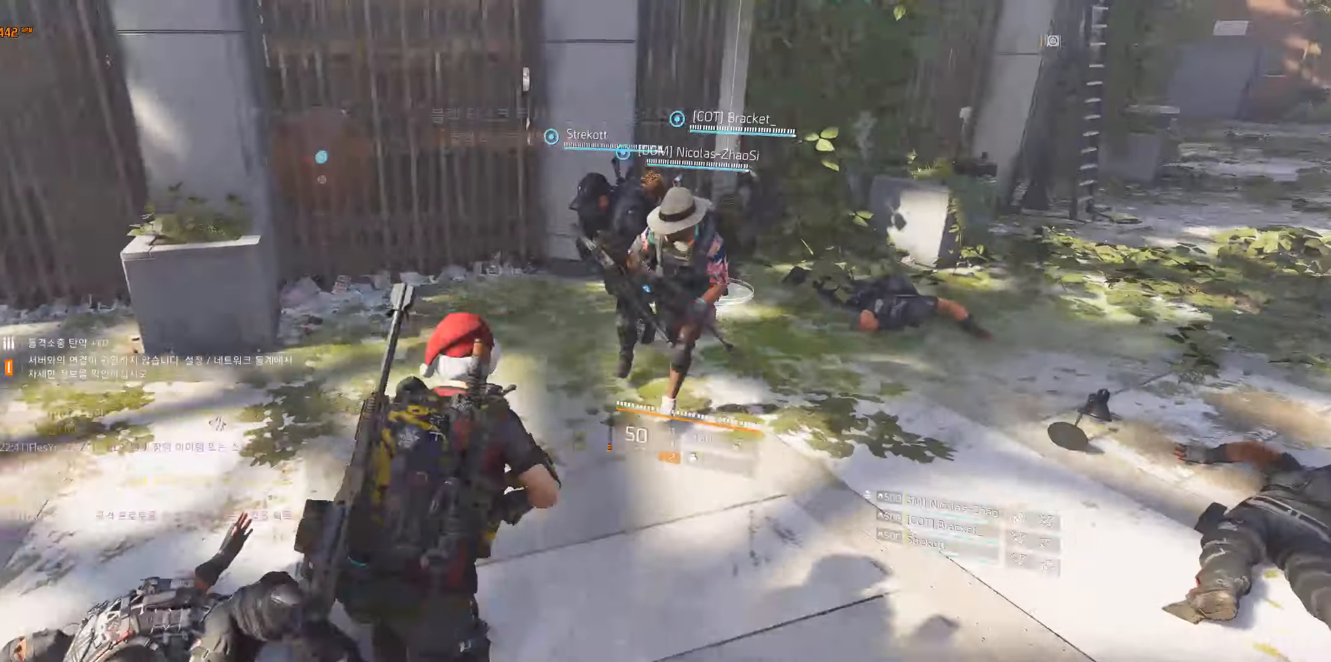
{"dt_ms": 500, "buttons": [], "left_stick": "up", "events": [[133, "left_stick", "up"]]}
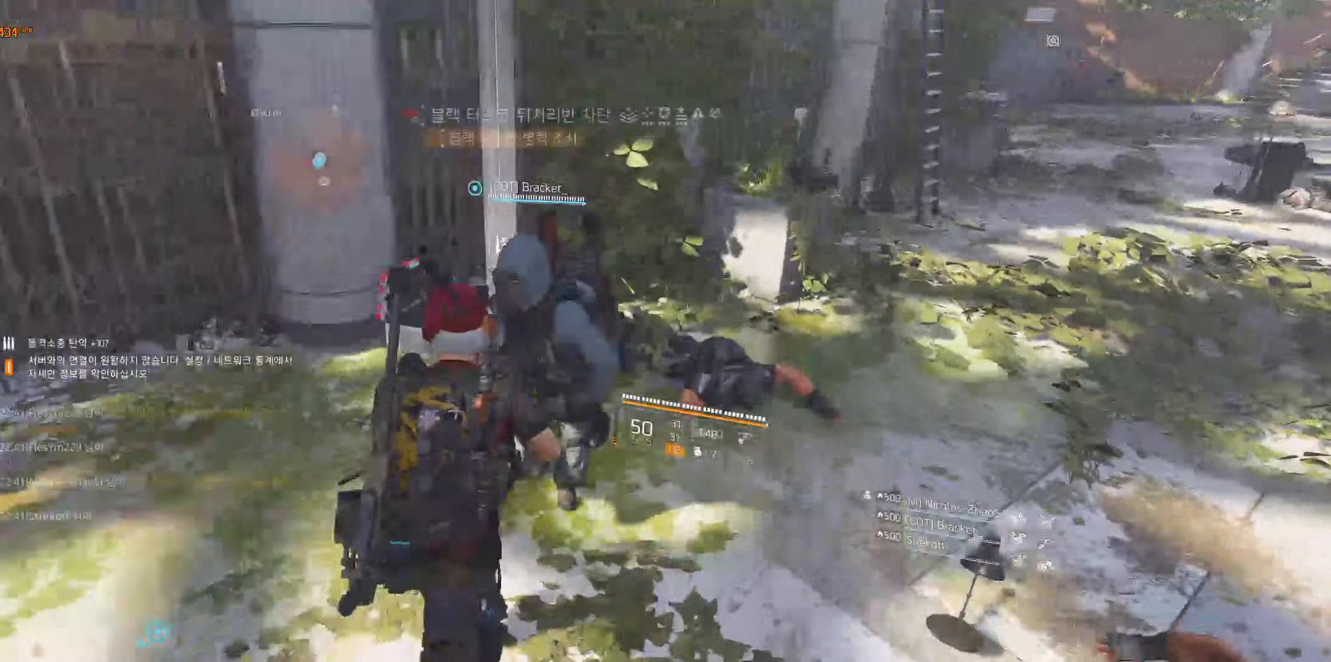
{"dt_ms": 500, "buttons": [], "left_stick": "up", "events": []}
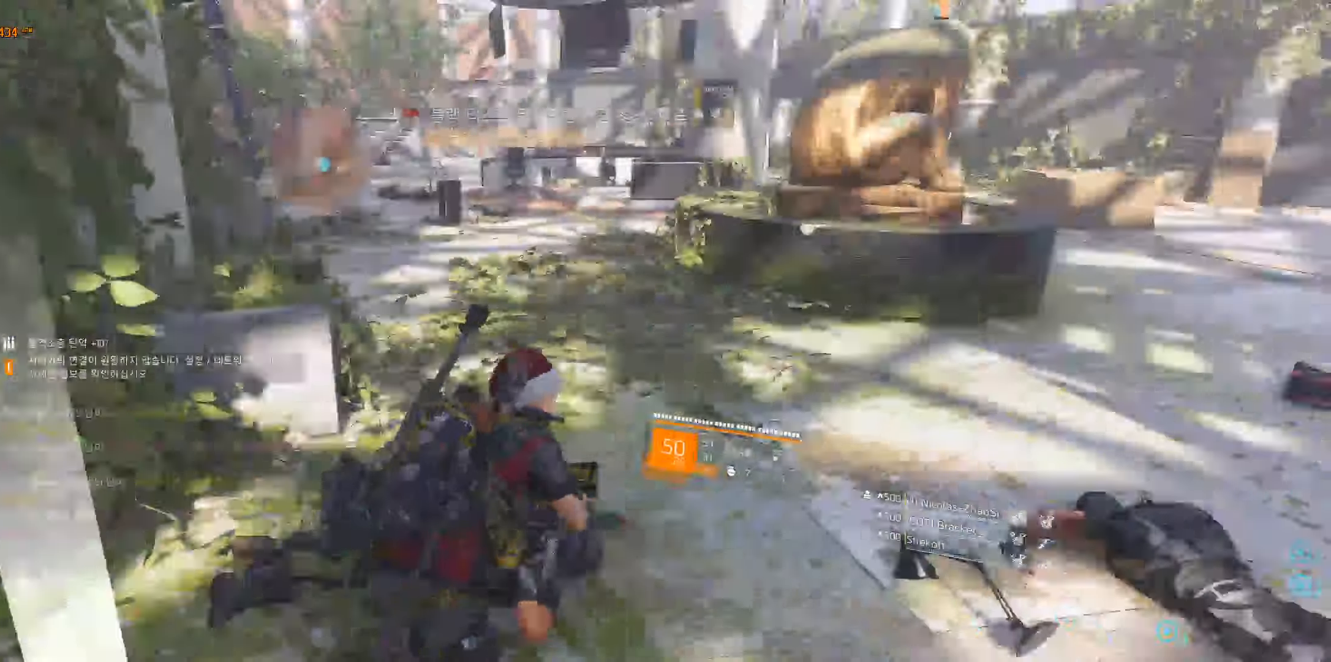
{"dt_ms": 500, "buttons": [], "left_stick": "up", "events": []}
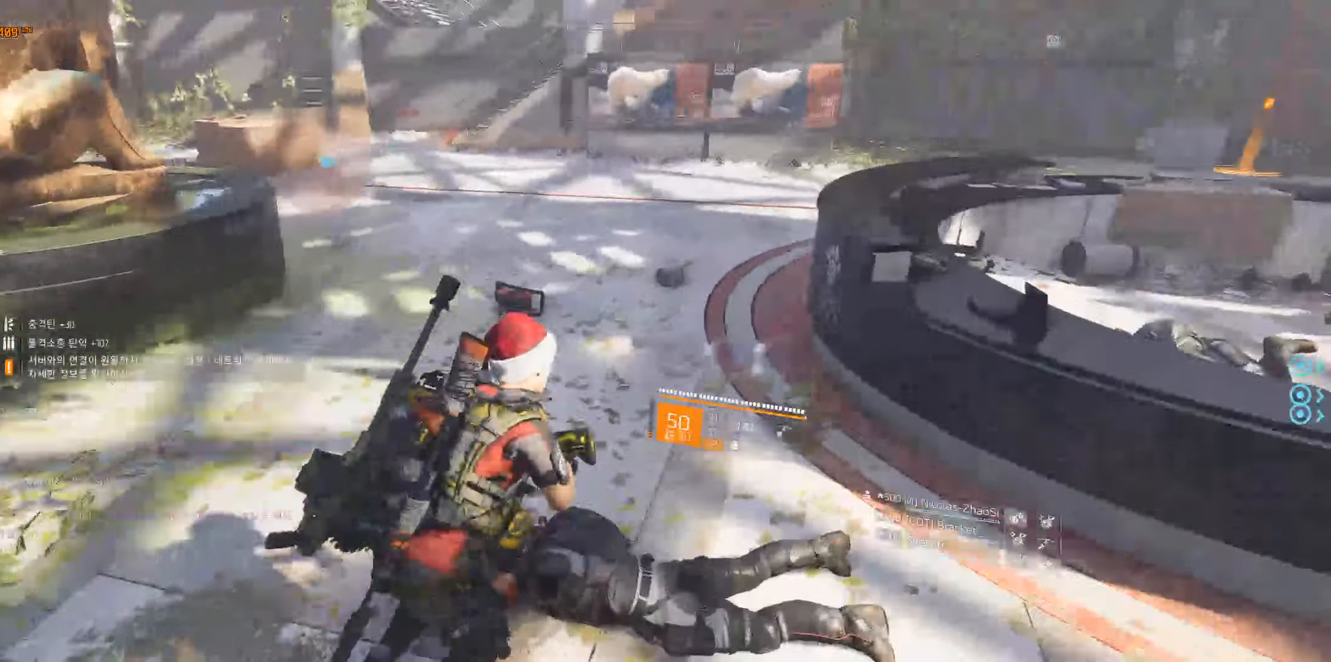
{"dt_ms": 500, "buttons": [], "left_stick": "up", "events": []}
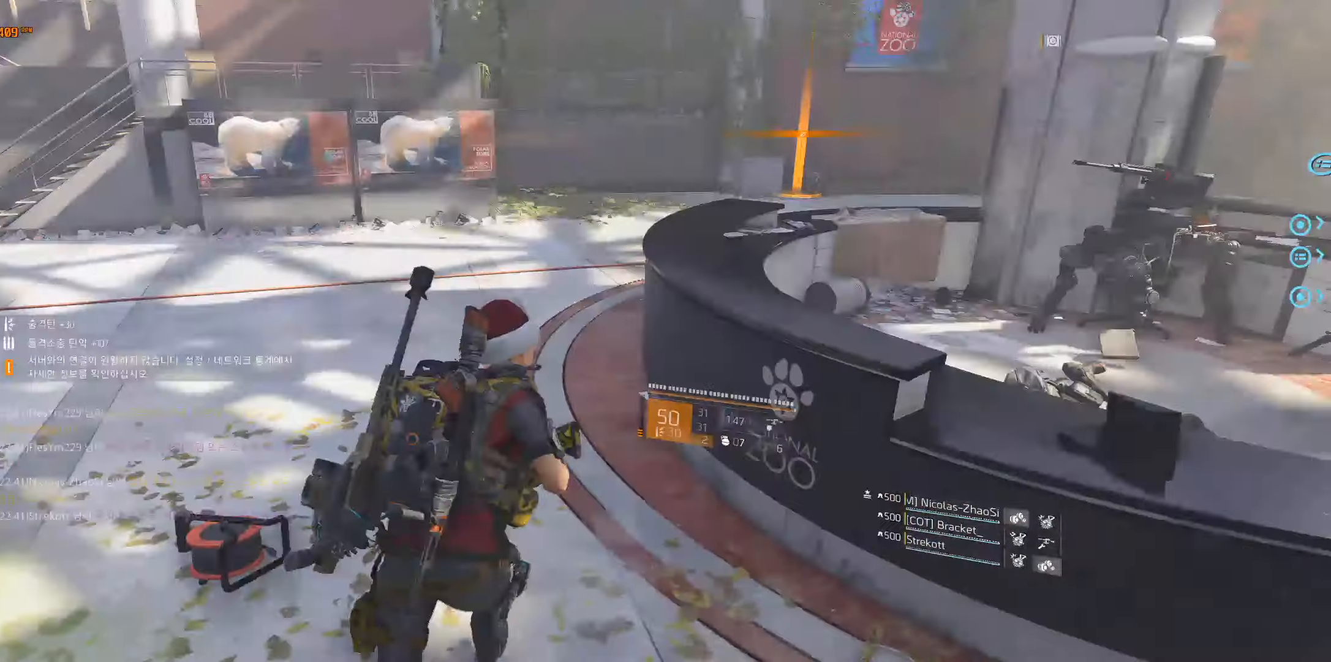
{"dt_ms": 500, "buttons": [], "left_stick": "up", "events": []}
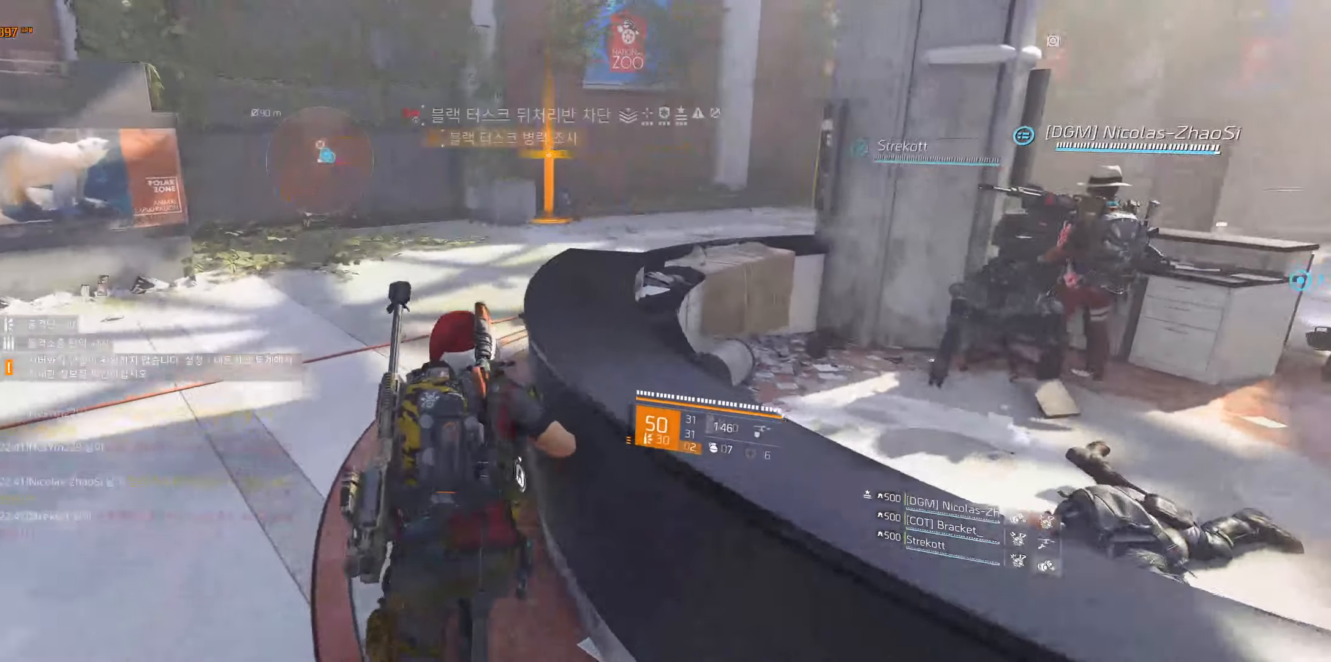
{"dt_ms": 500, "buttons": [], "left_stick": "up", "events": []}
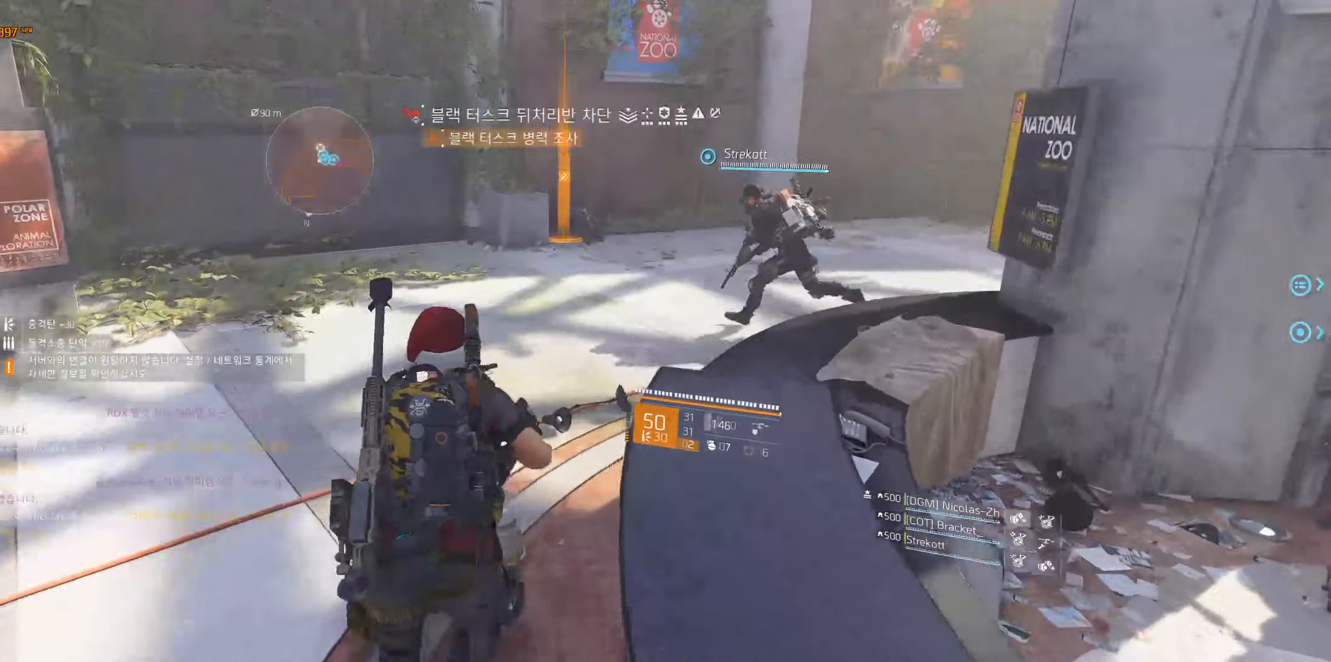
{"dt_ms": 500, "buttons": [], "left_stick": "up", "events": []}
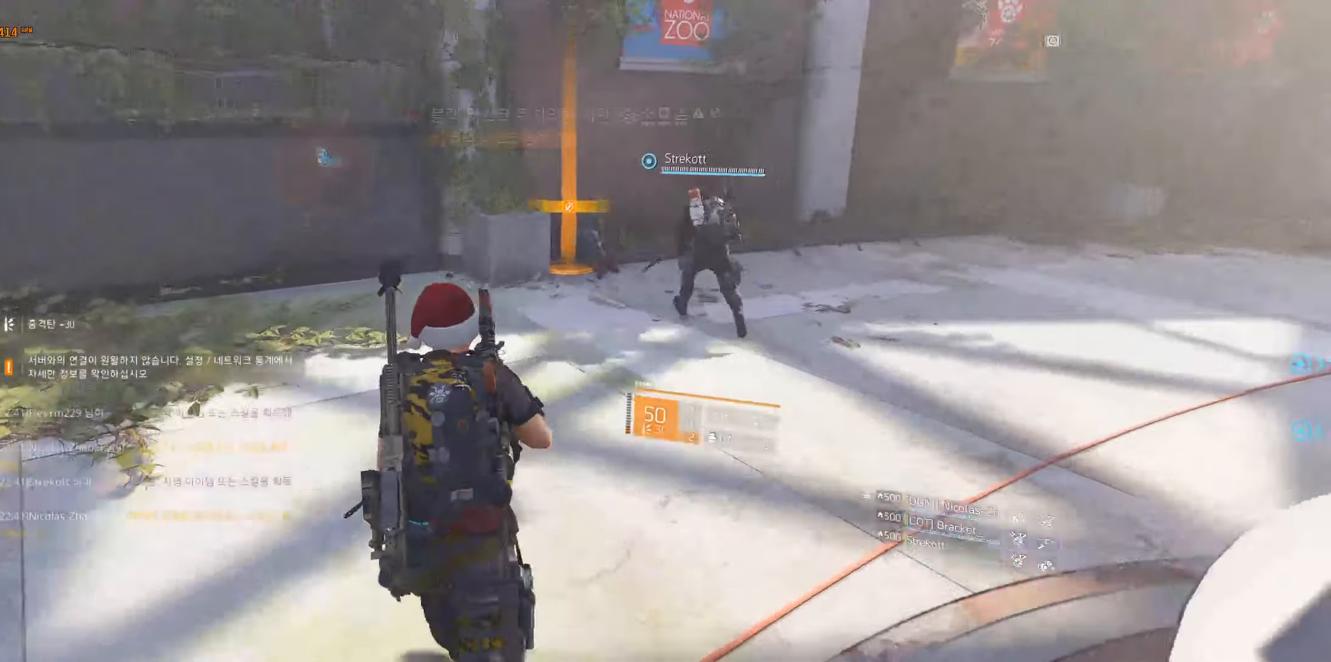
{"dt_ms": 500, "buttons": [], "left_stick": "up", "events": []}
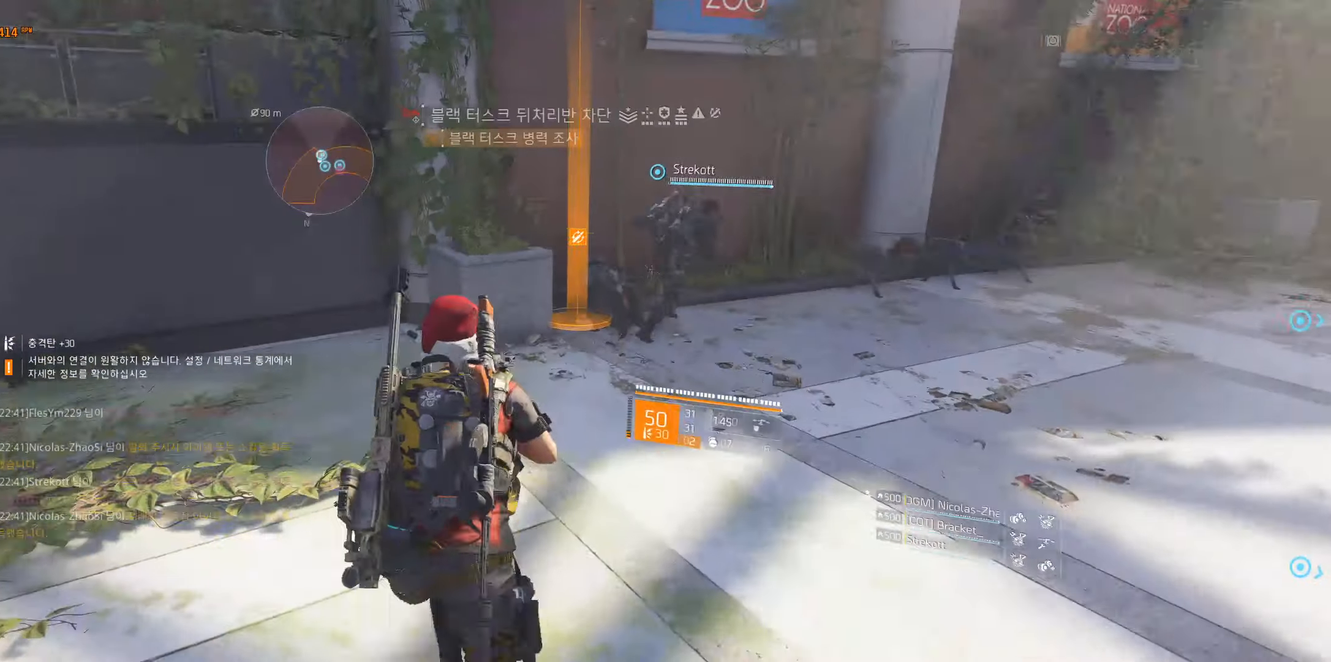
{"dt_ms": 500, "buttons": [], "left_stick": "up", "events": []}
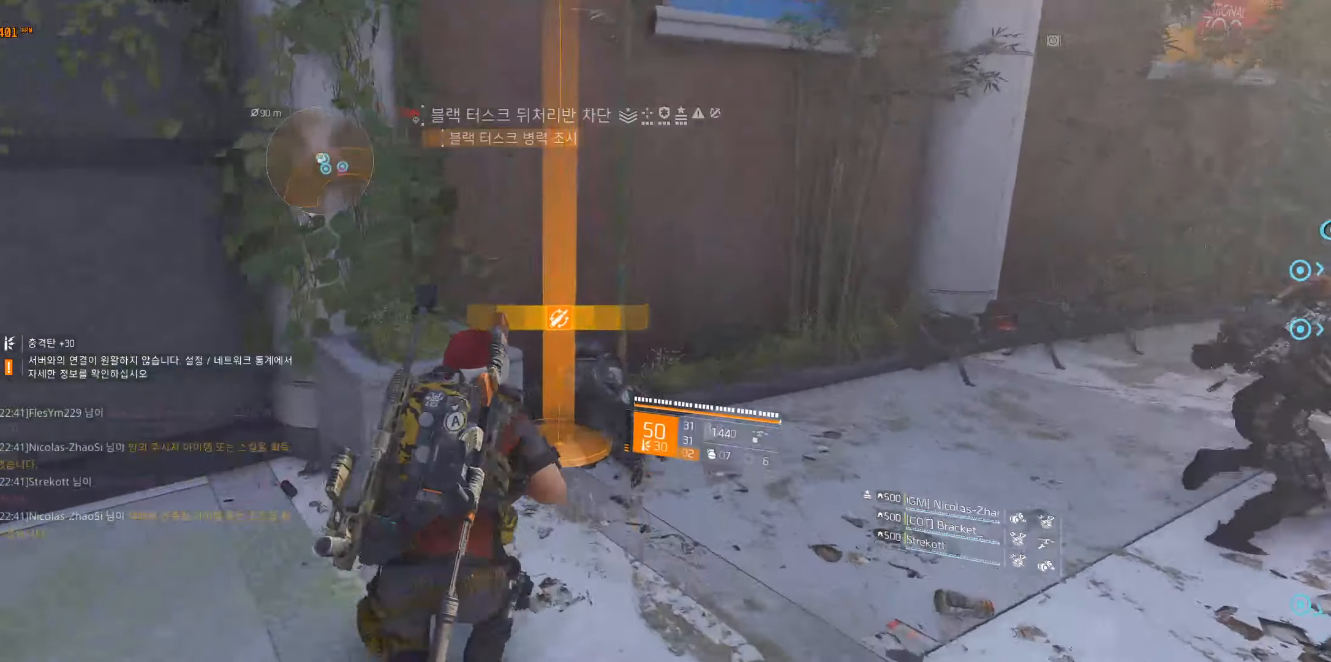
{"dt_ms": 500, "buttons": [], "left_stick": "up-right", "events": [[133, "left_stick", "up-right"]]}
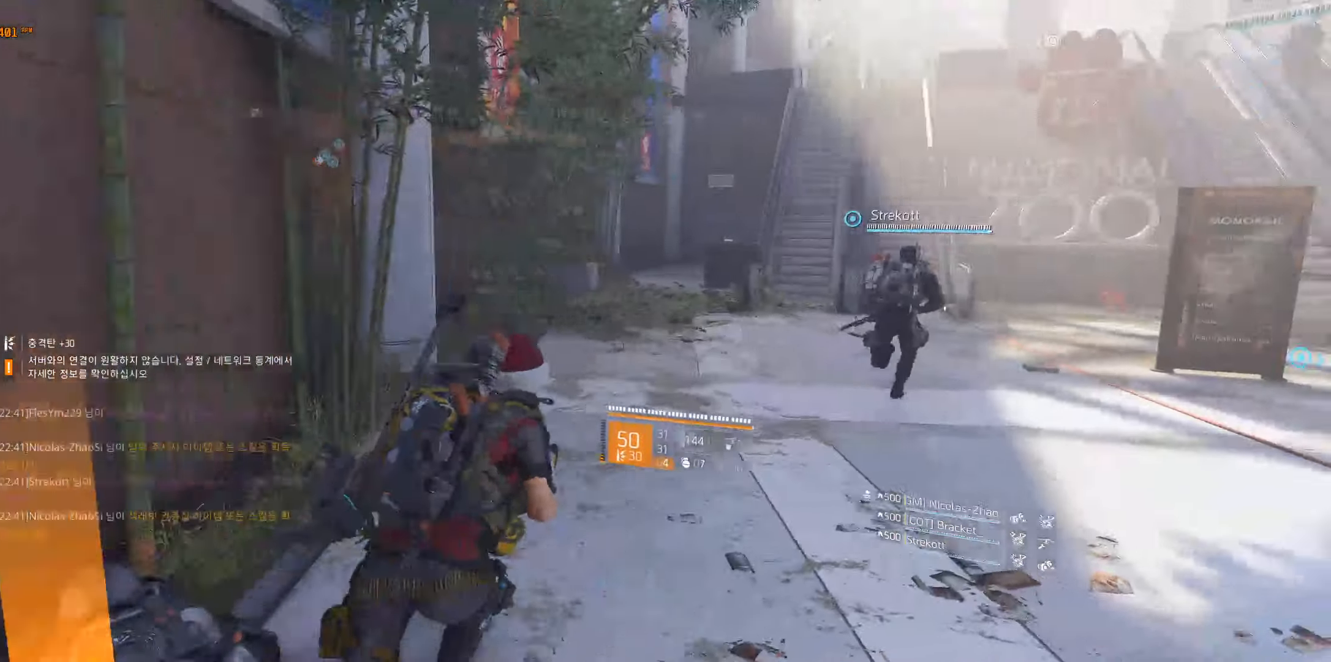
{"dt_ms": 500, "buttons": [], "left_stick": "up-right", "events": []}
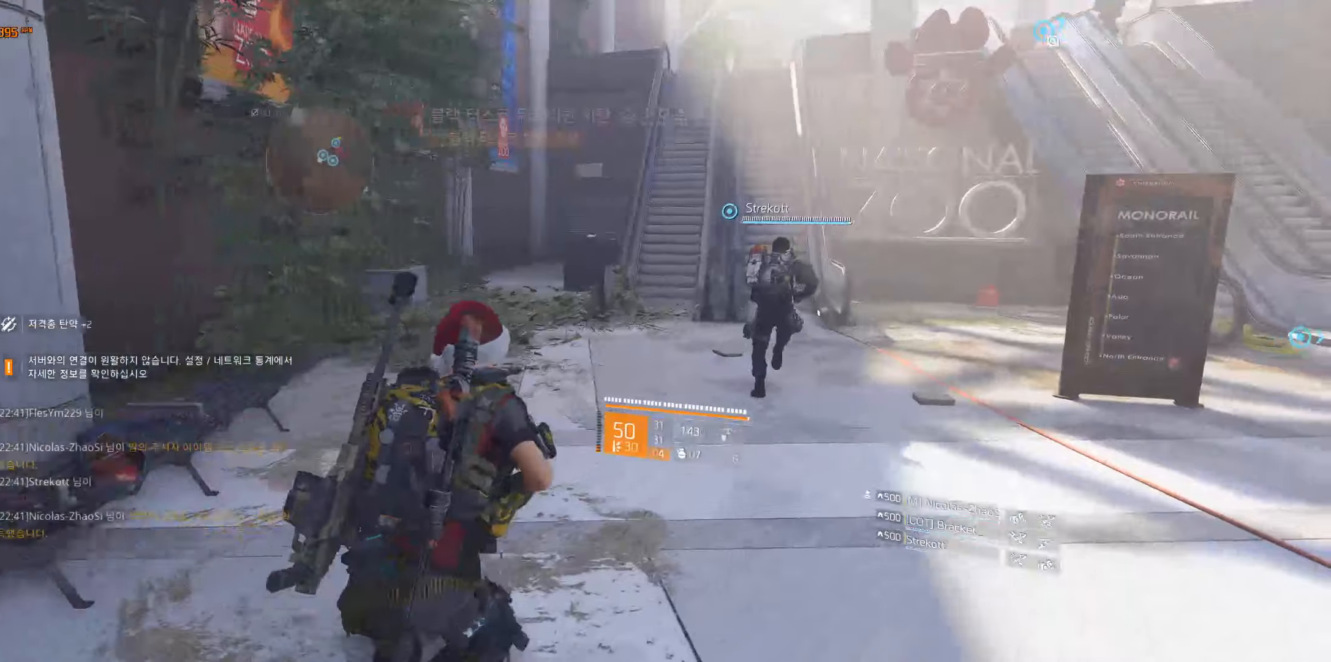
{"dt_ms": 500, "buttons": [], "left_stick": "up-right", "events": []}
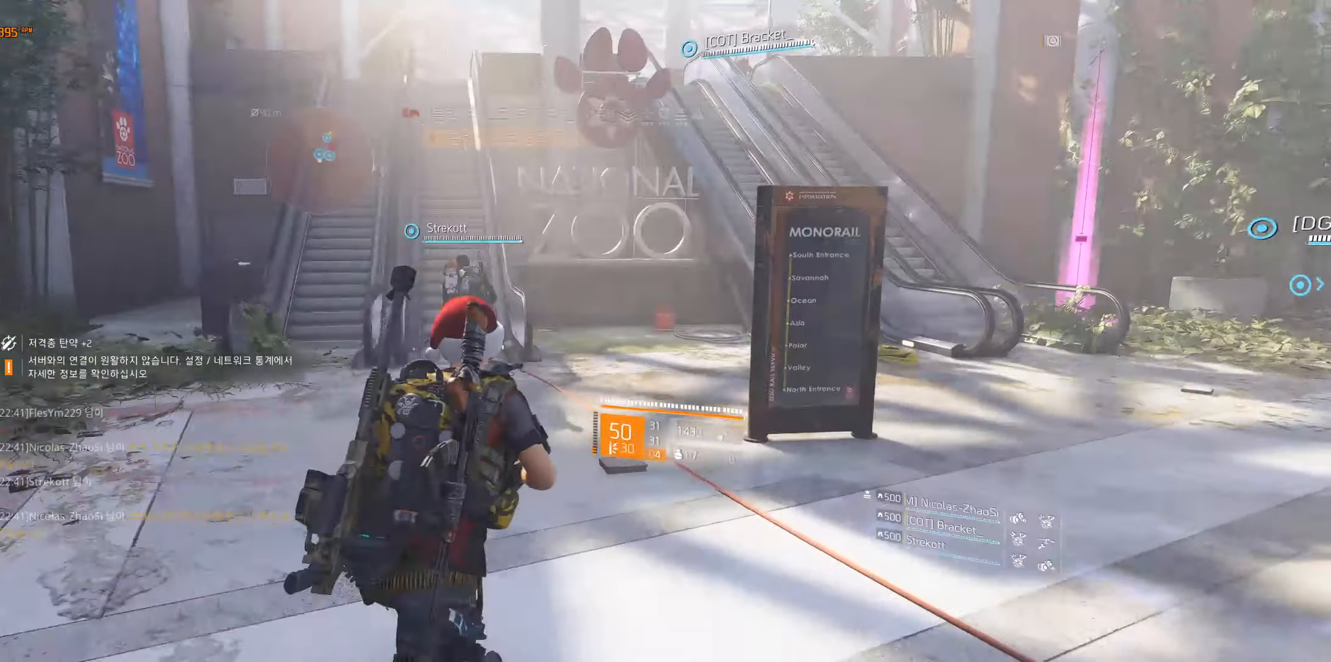
{"dt_ms": 500, "buttons": [], "left_stick": "up-right", "events": []}
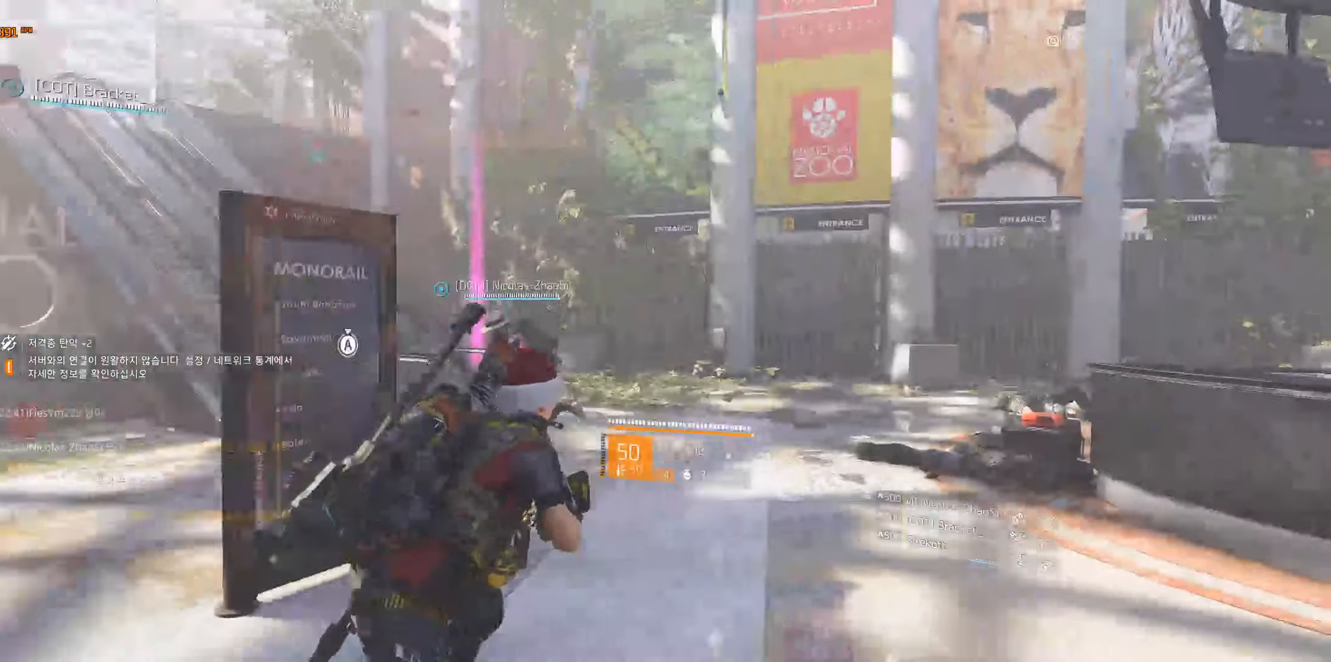
{"dt_ms": 500, "buttons": [], "left_stick": "up-right", "events": []}
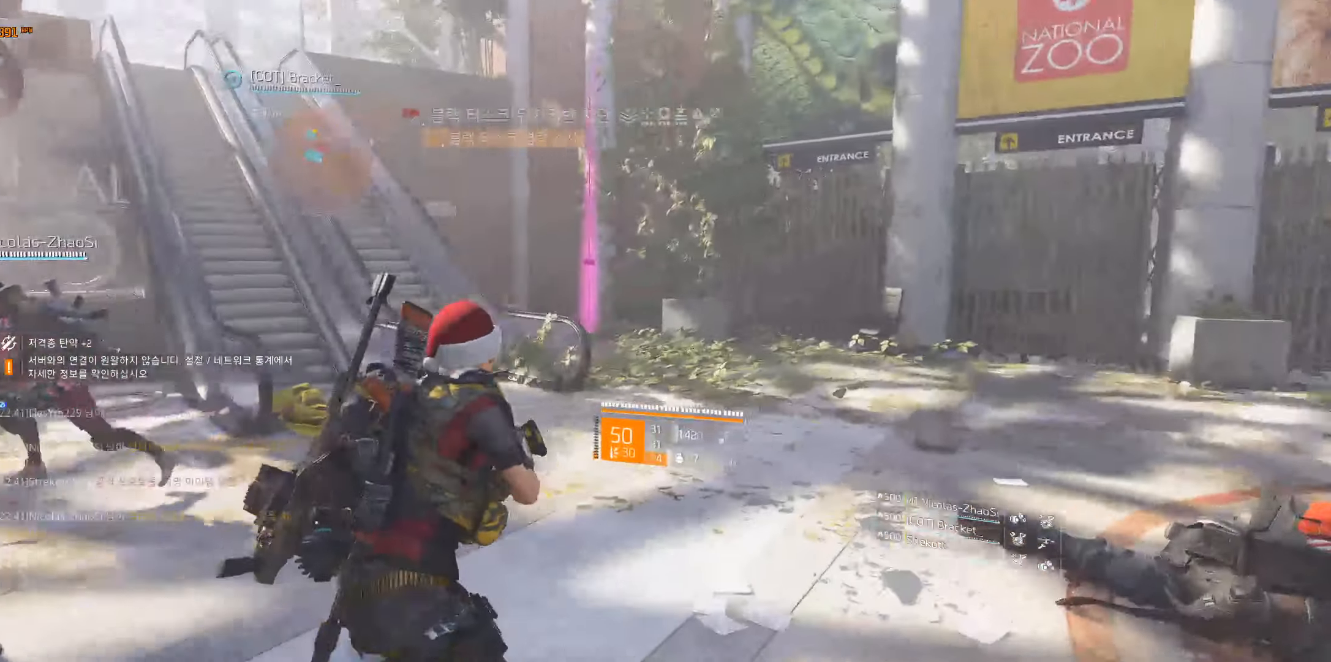
{"dt_ms": 500, "buttons": [], "left_stick": "up-right", "events": []}
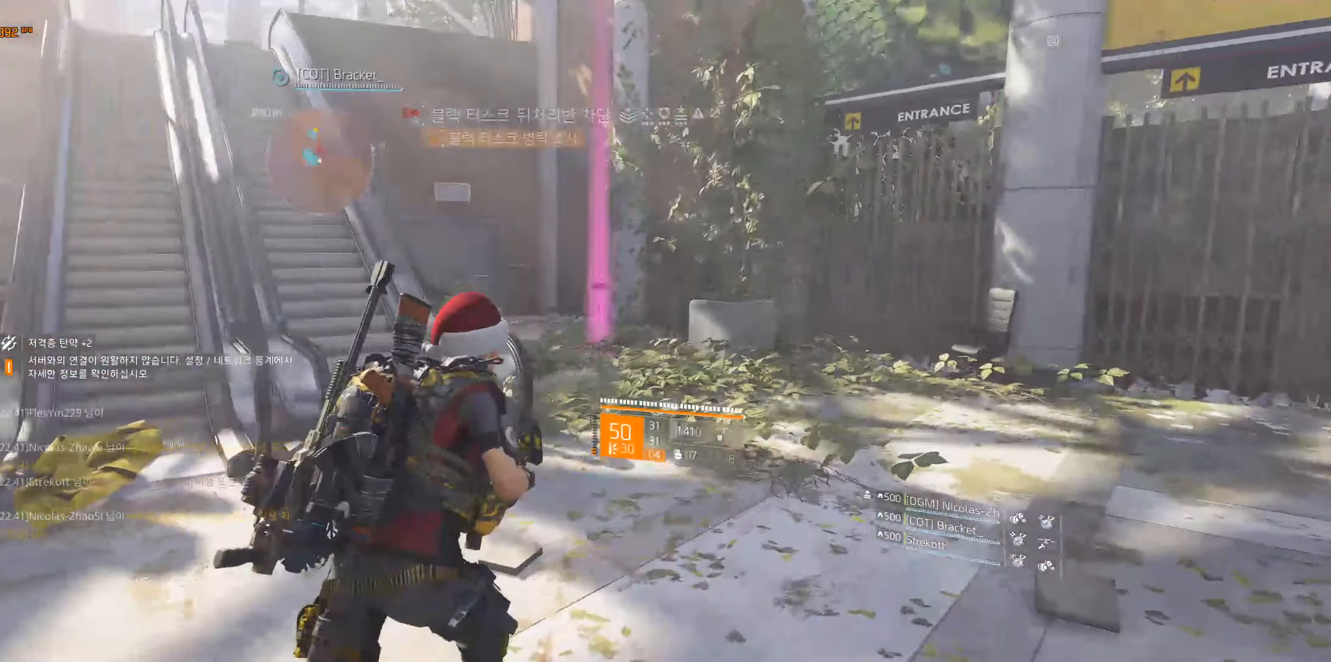
{"dt_ms": 500, "buttons": [], "left_stick": "up-right", "events": []}
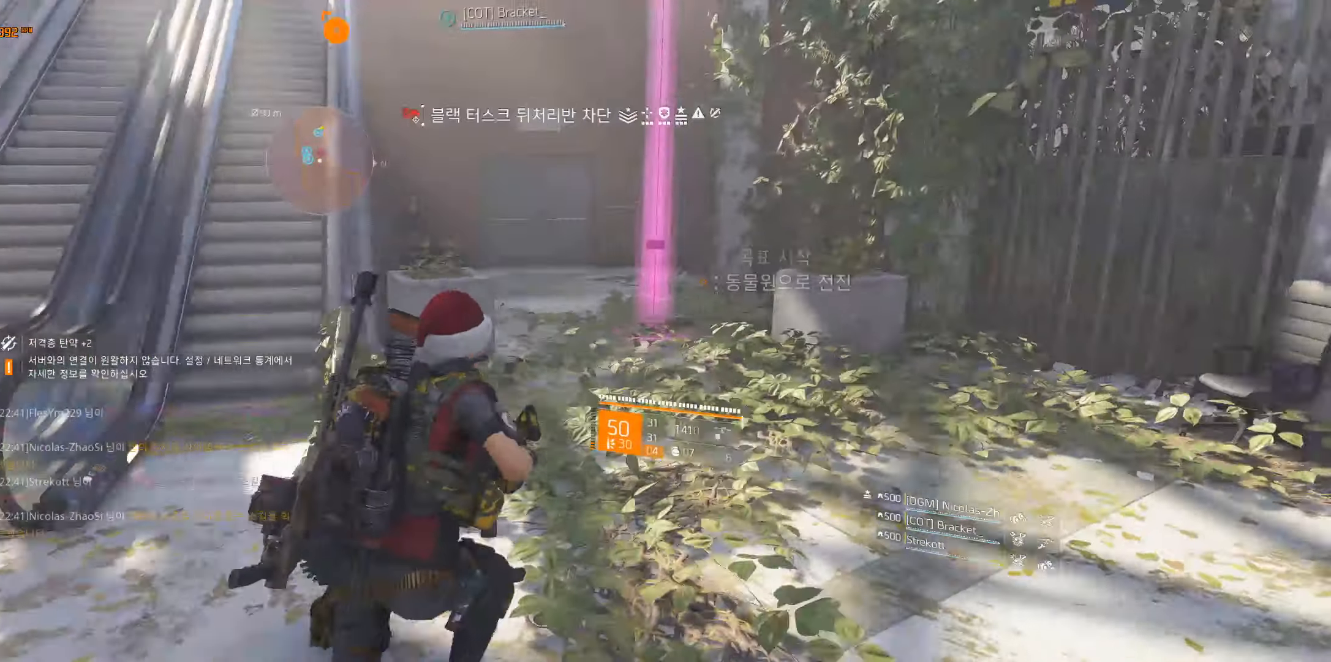
{"dt_ms": 500, "buttons": [], "left_stick": "center", "events": [[384, "left_stick", "center"]]}
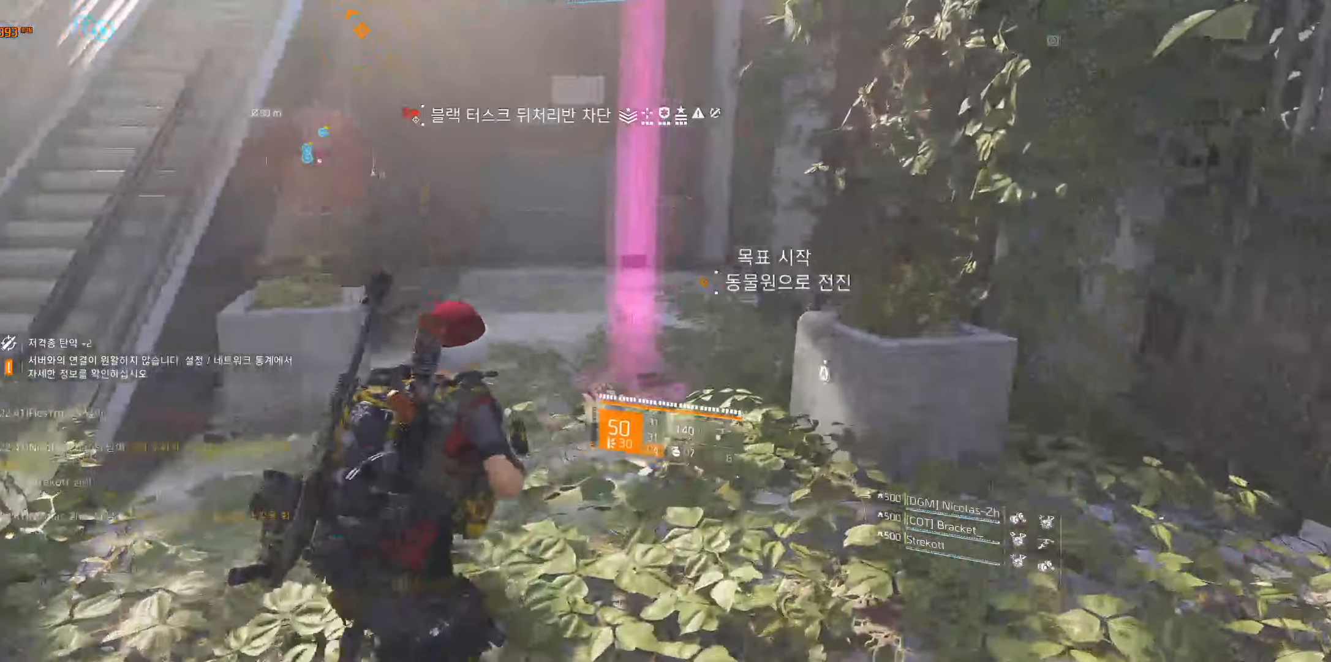
{"dt_ms": 500, "buttons": [], "left_stick": "center", "events": []}
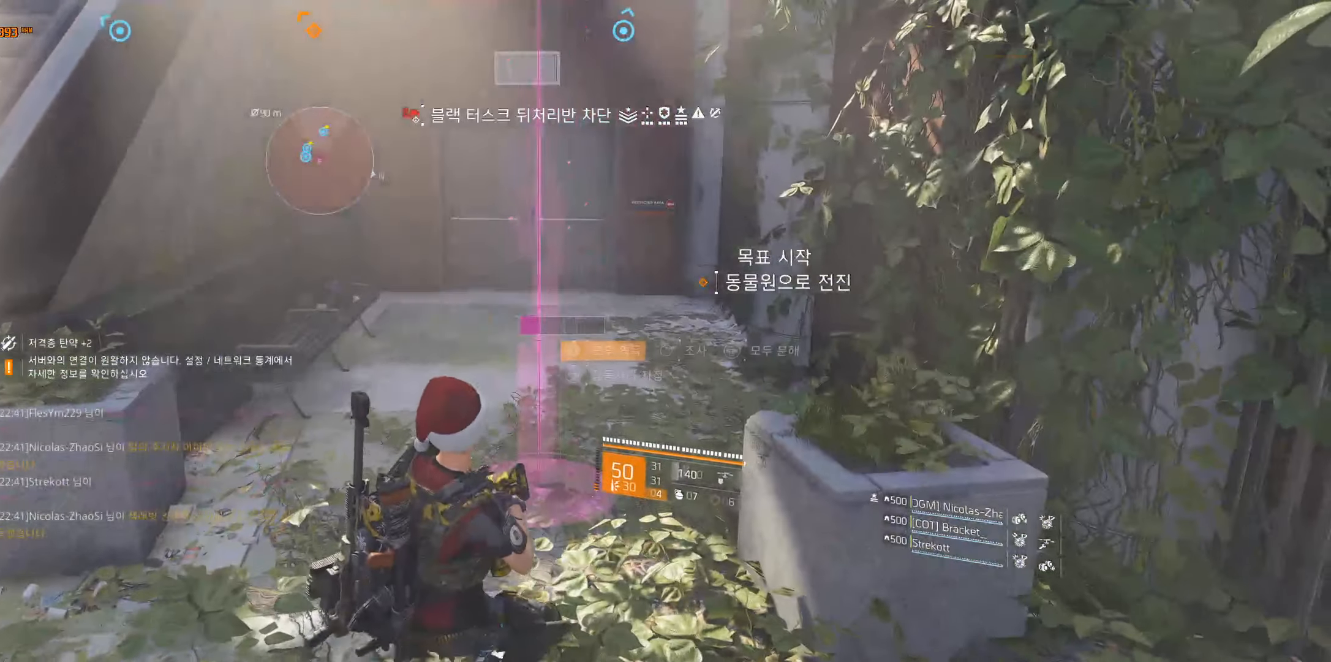
{"dt_ms": 500, "buttons": [], "left_stick": "left", "events": [[367, "left_stick", "left"]]}
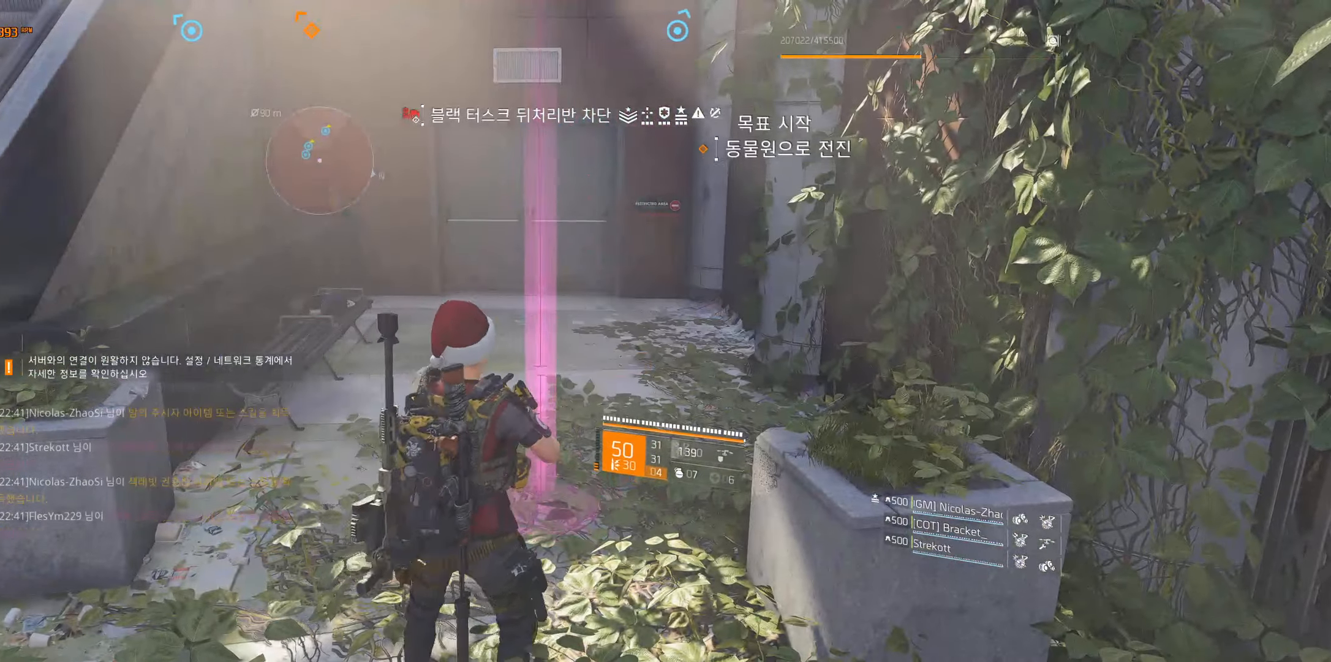
{"dt_ms": 500, "buttons": [], "left_stick": "left", "events": []}
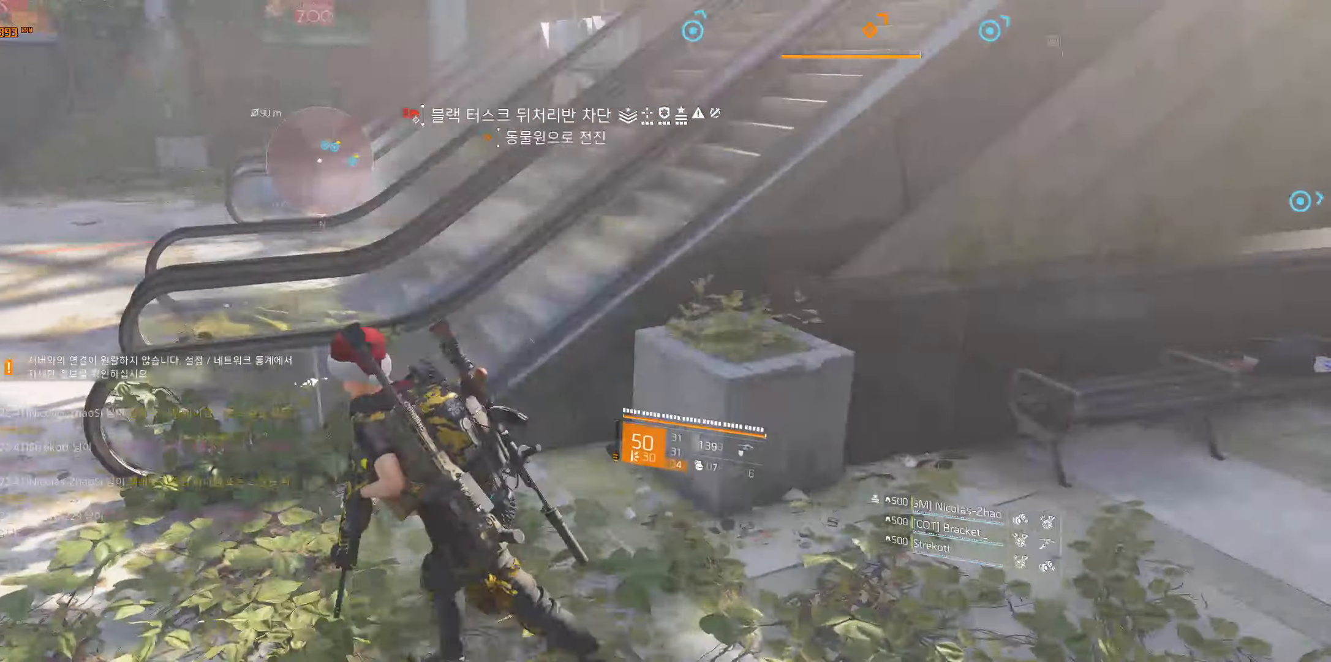
{"dt_ms": 1000, "buttons": [], "left_stick": "up"}
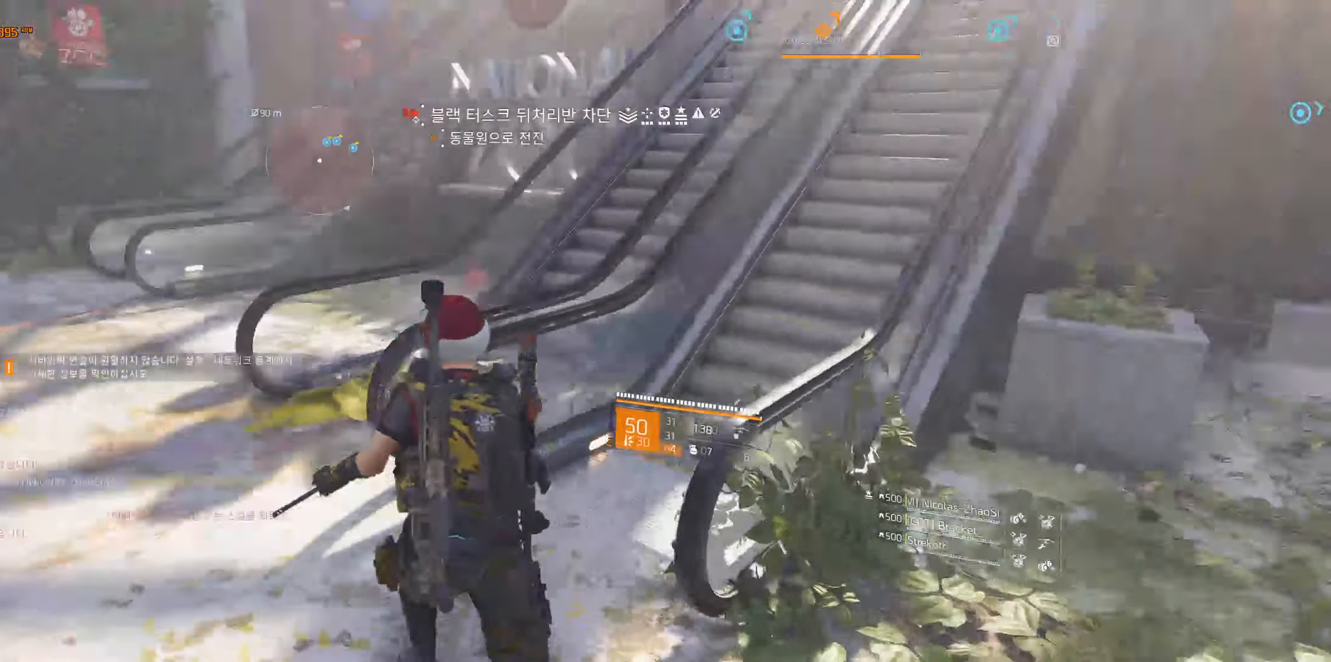
{"dt_ms": 500, "buttons": [], "left_stick": "up", "events": []}